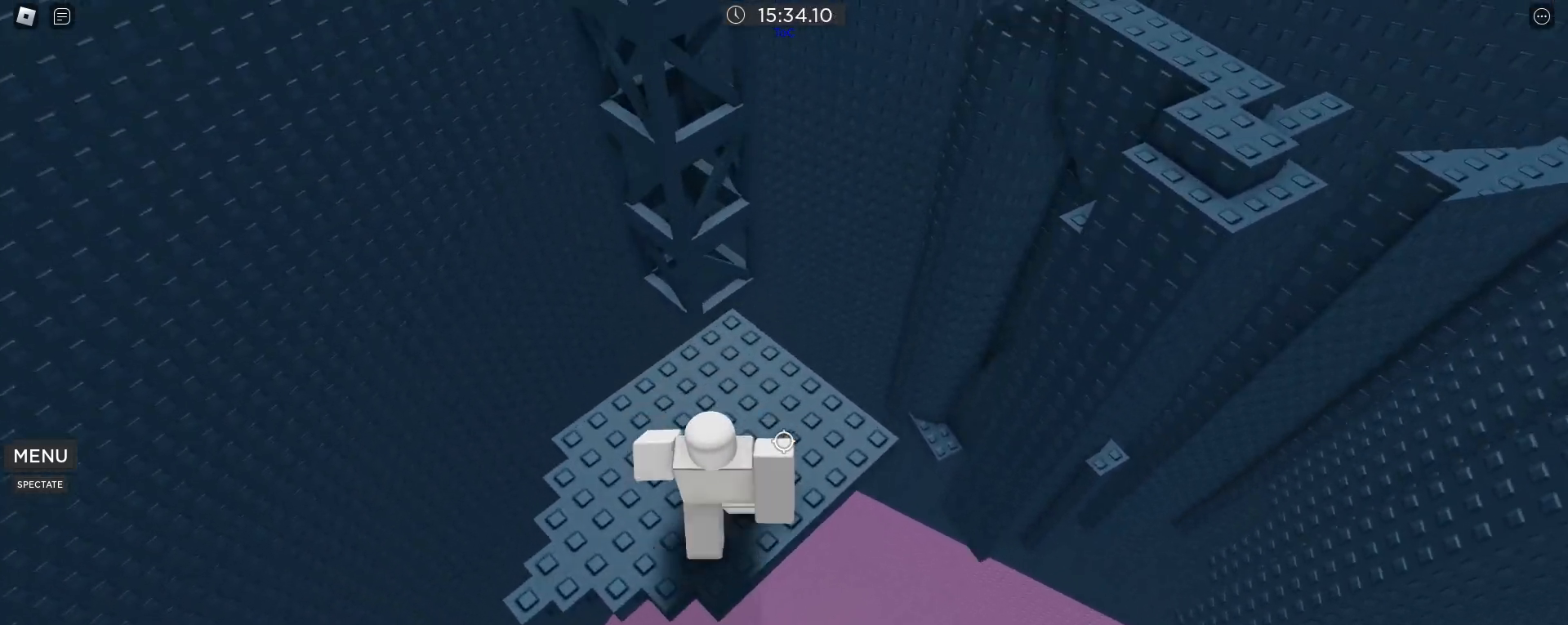
Gameplay with keyboard and mouse; each line is a JSON object with the keys and mouse buttons held at the frame after it. "events" lists presses ("down") and releases ("up") of ".", "1", "2", "3", "4", "5", "a", "alt", "caps_lock", "comma", "ctrl", "d", "e", "f", "g", "q", "r", "s", "shift", "space", "t", "tab", "w", "x", "z", "mouse_left", "mouse_wheel" and "mouse_right" between this image and that frame as [ms after this image, input, new state], when the widget could be followed in between. "mouse_left", "mouse_wheel", "mouse_right" = the "left", "wheel", "right" buttons of the "mouse" list. No other keys are recorded. "wheel" means that the mouse wheel is clicked or scrolled. Not read: mouse_move.
{"keys": [], "mouse": [], "events": [[33, "space", "down"], [67, "w", "up"], [133, "space", "up"]]}
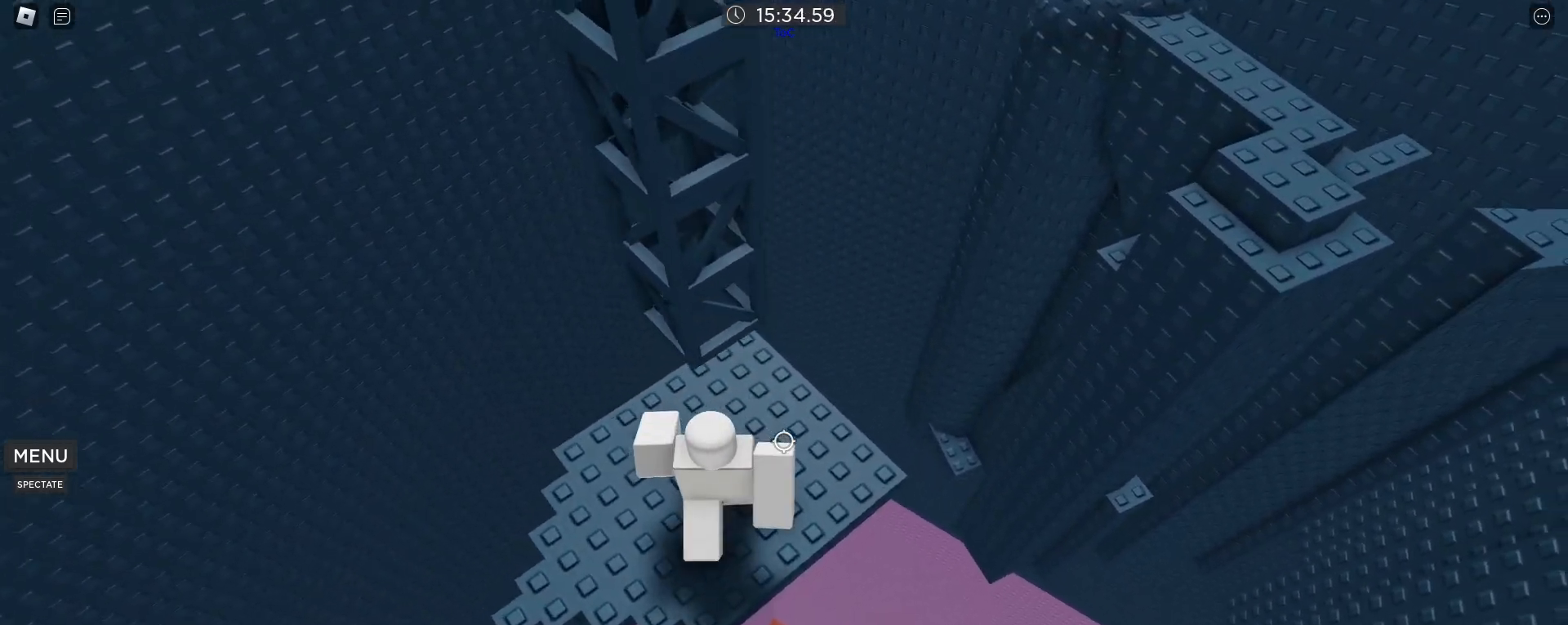
{"keys": ["space", "w"], "mouse": [], "events": [[50, "s", "down"], [133, "s", "up"], [133, "space", "down"], [233, "w", "down"]]}
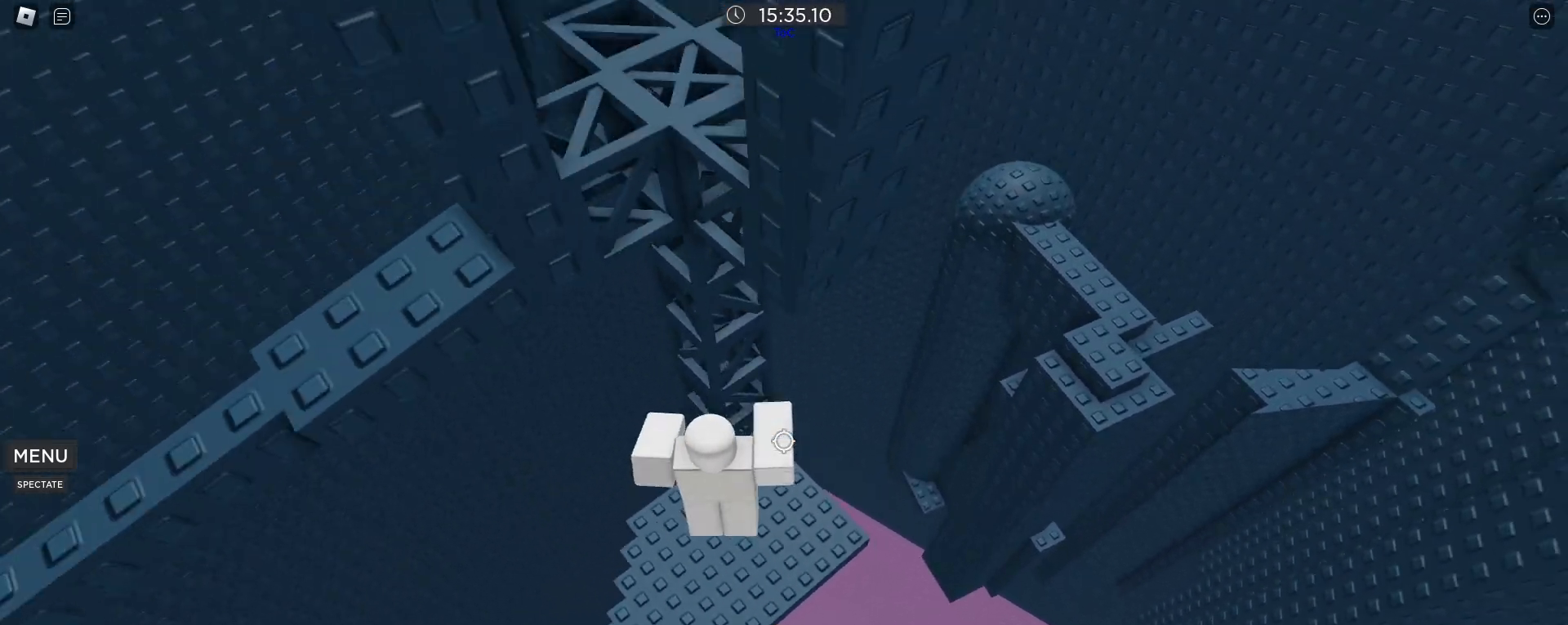
{"keys": [], "mouse": [], "events": [[250, "space", "up"], [400, "w", "up"]]}
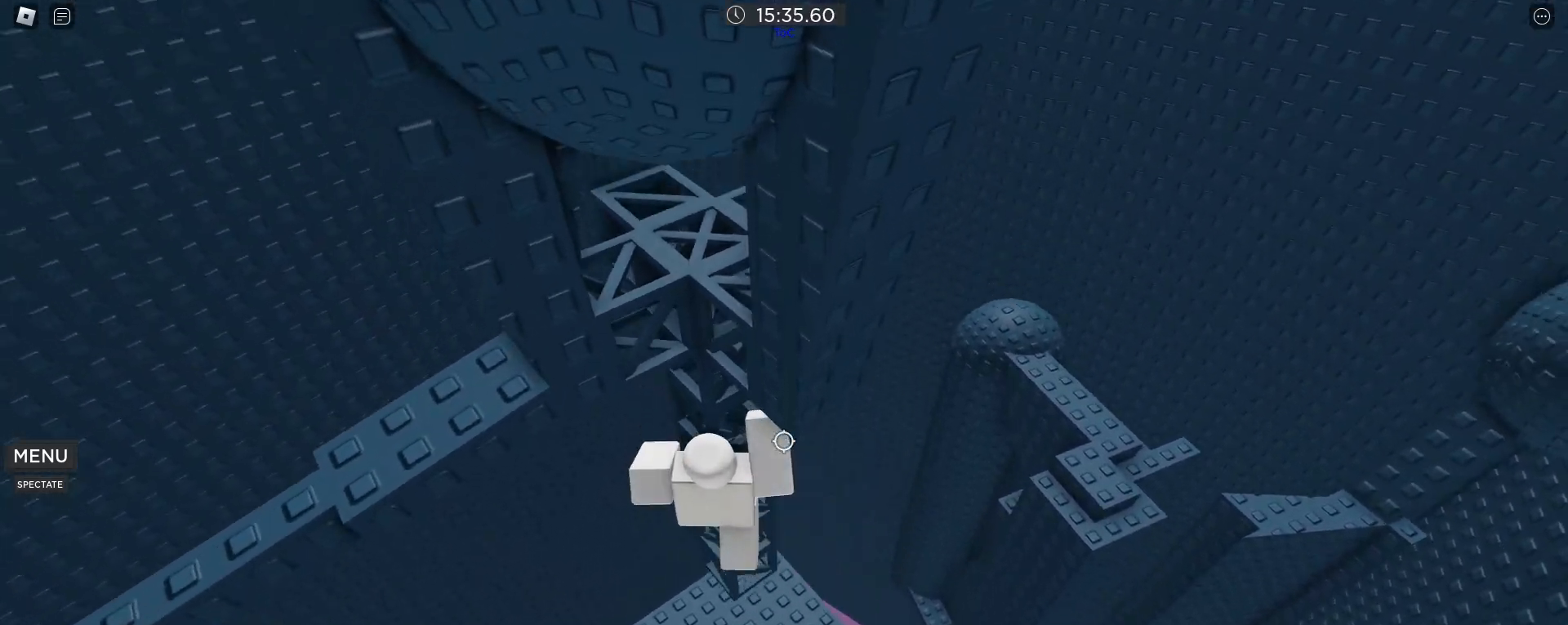
{"keys": [], "mouse": [], "events": []}
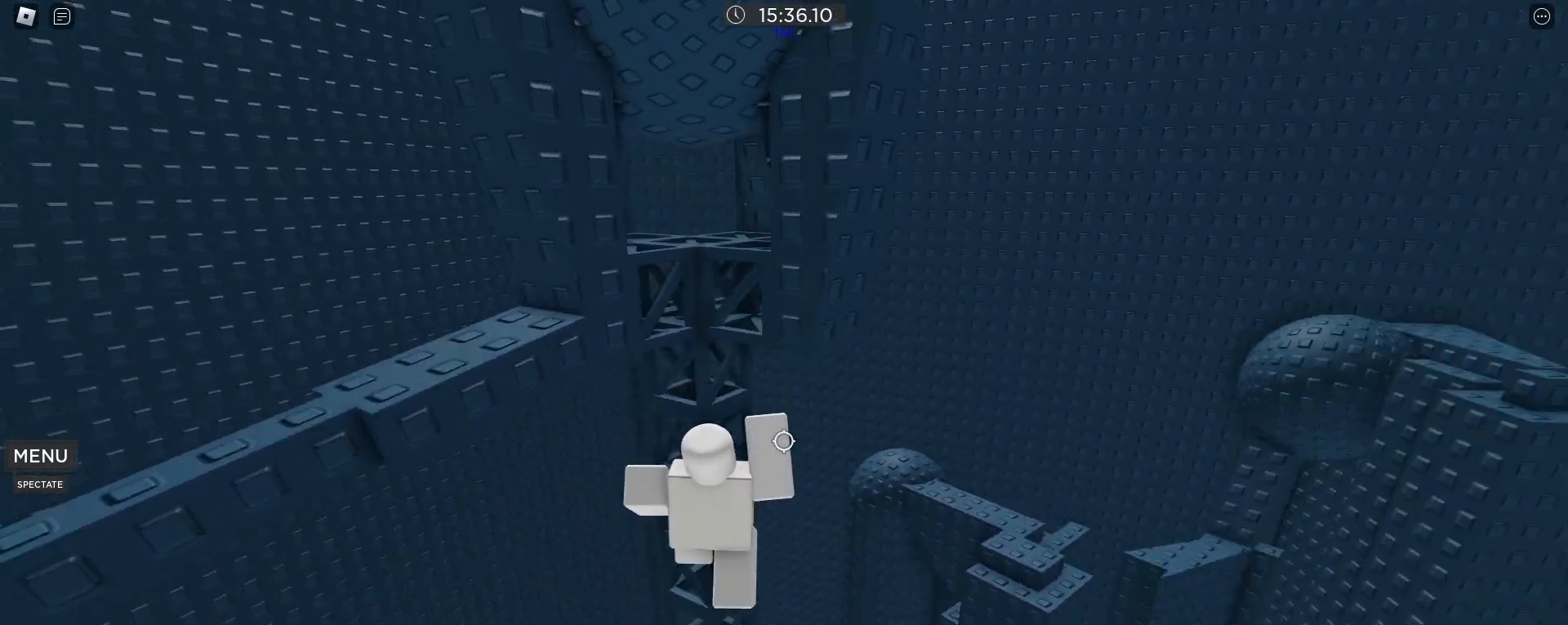
{"keys": [], "mouse": [], "events": []}
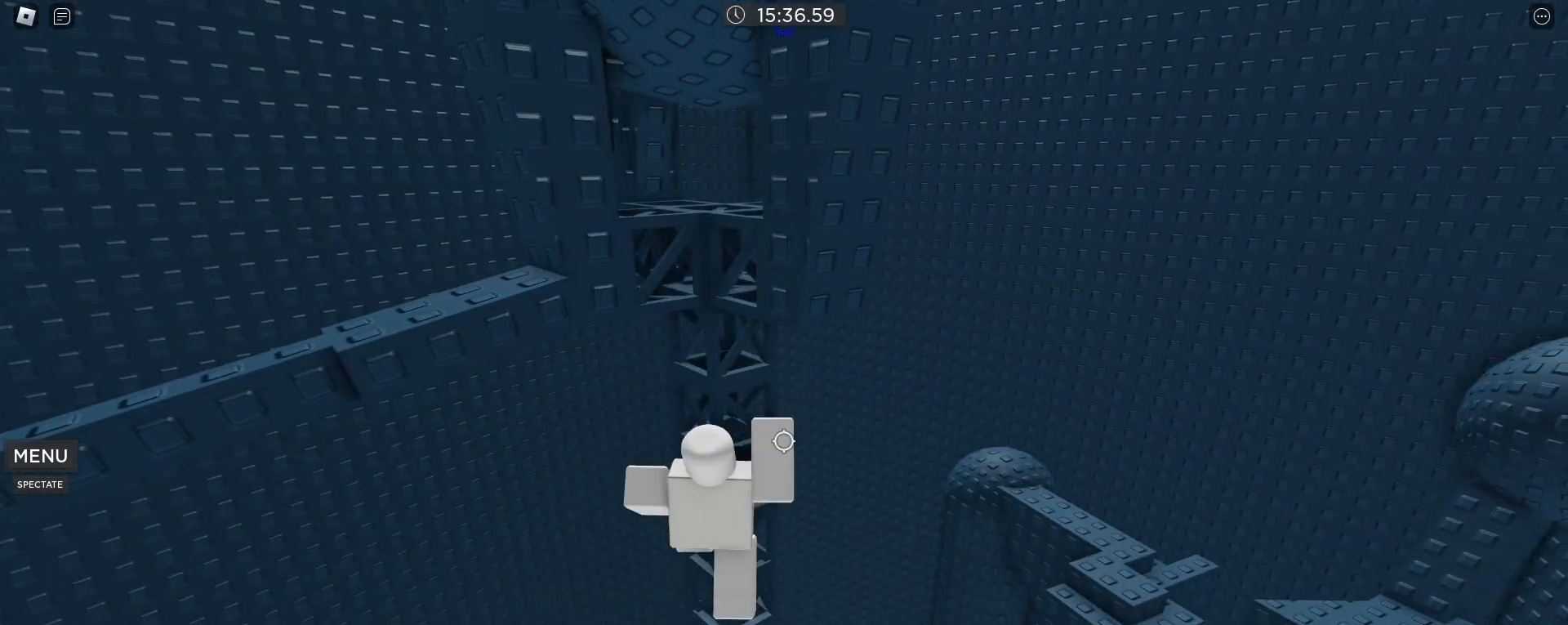
{"keys": ["w"], "mouse": [], "events": [[67, "w", "down"]]}
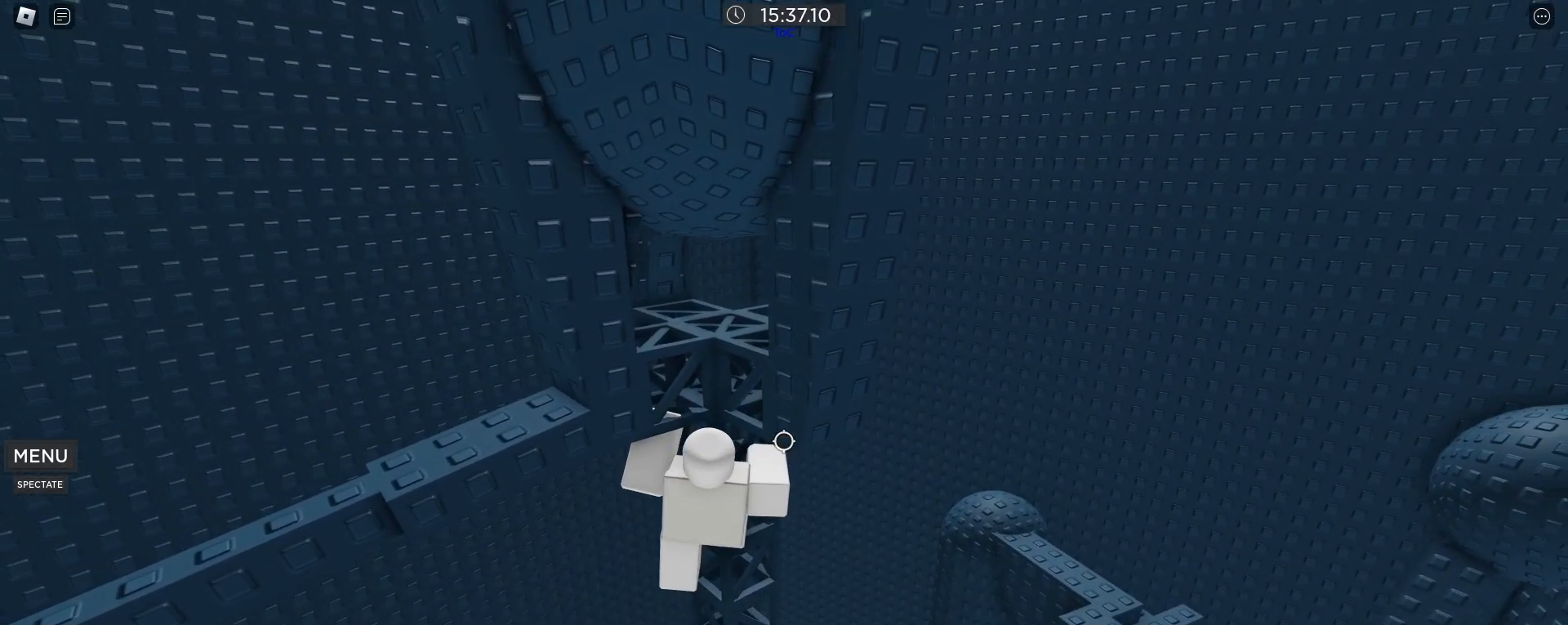
{"keys": [], "mouse": [], "events": [[83, "w", "up"]]}
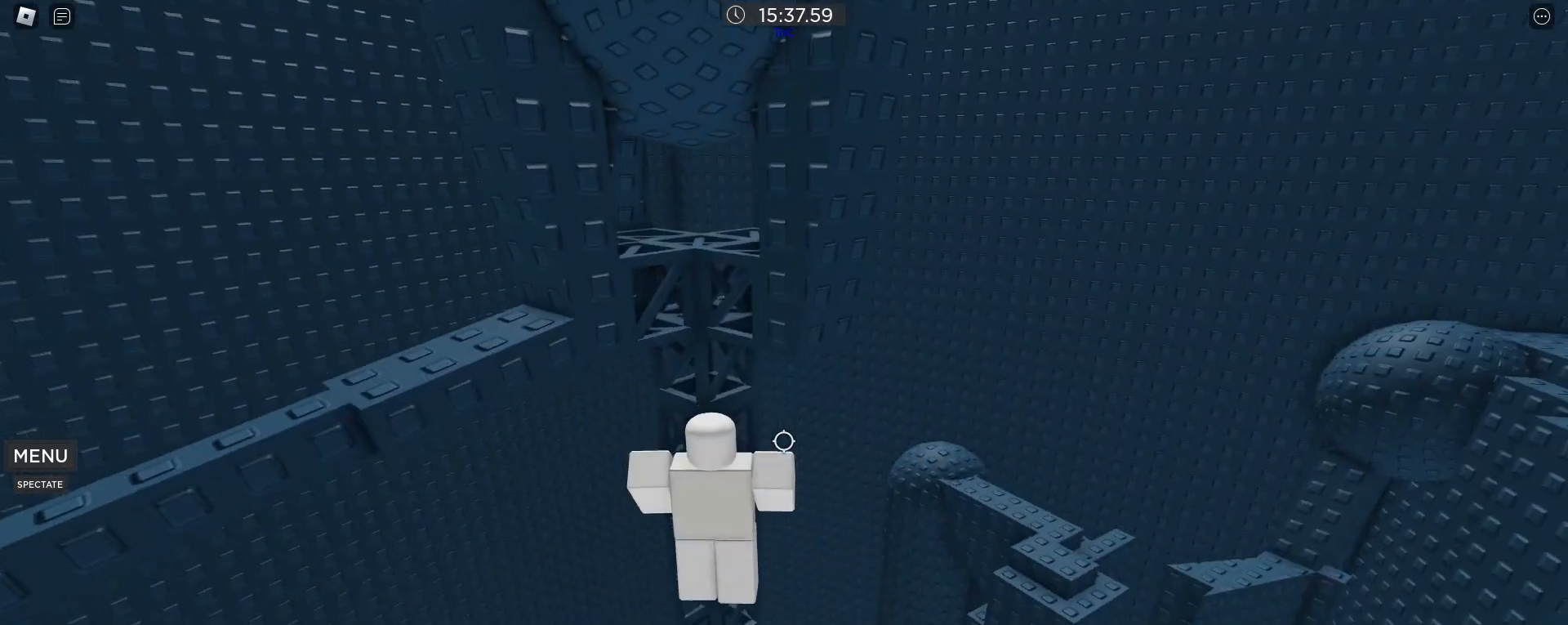
{"keys": [], "mouse": [], "events": [[283, "w", "down"], [367, "w", "up"]]}
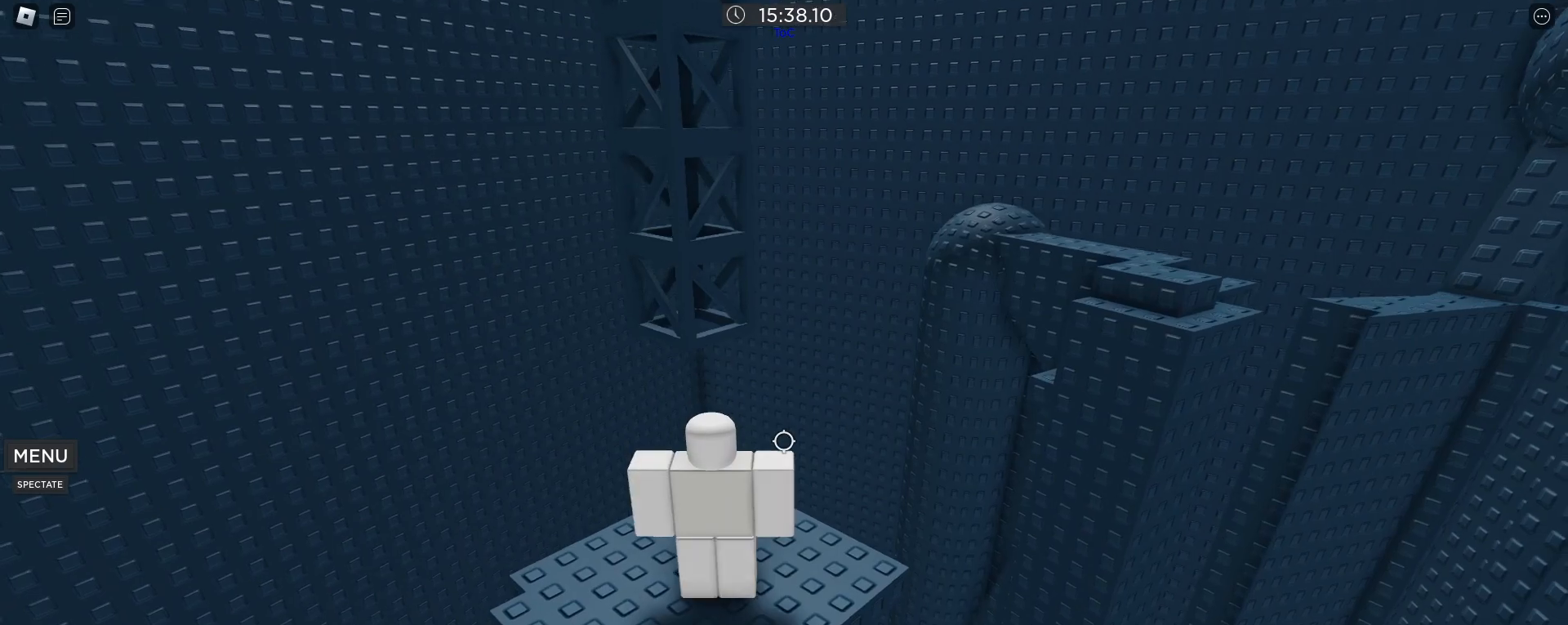
{"keys": ["w"], "mouse": [], "events": [[67, "s", "down"], [217, "space", "down"], [250, "s", "up"], [300, "space", "up"], [350, "w", "down"]]}
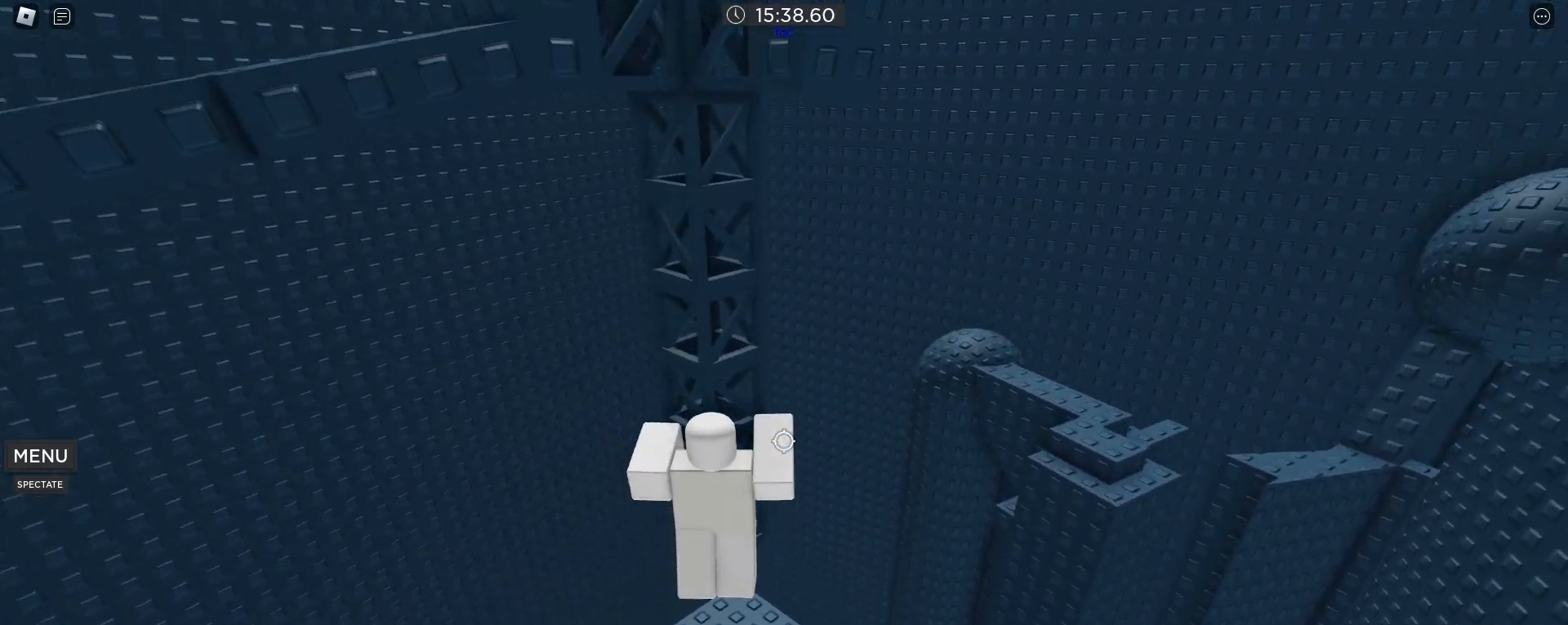
{"keys": [], "mouse": [], "events": [[467, "w", "up"]]}
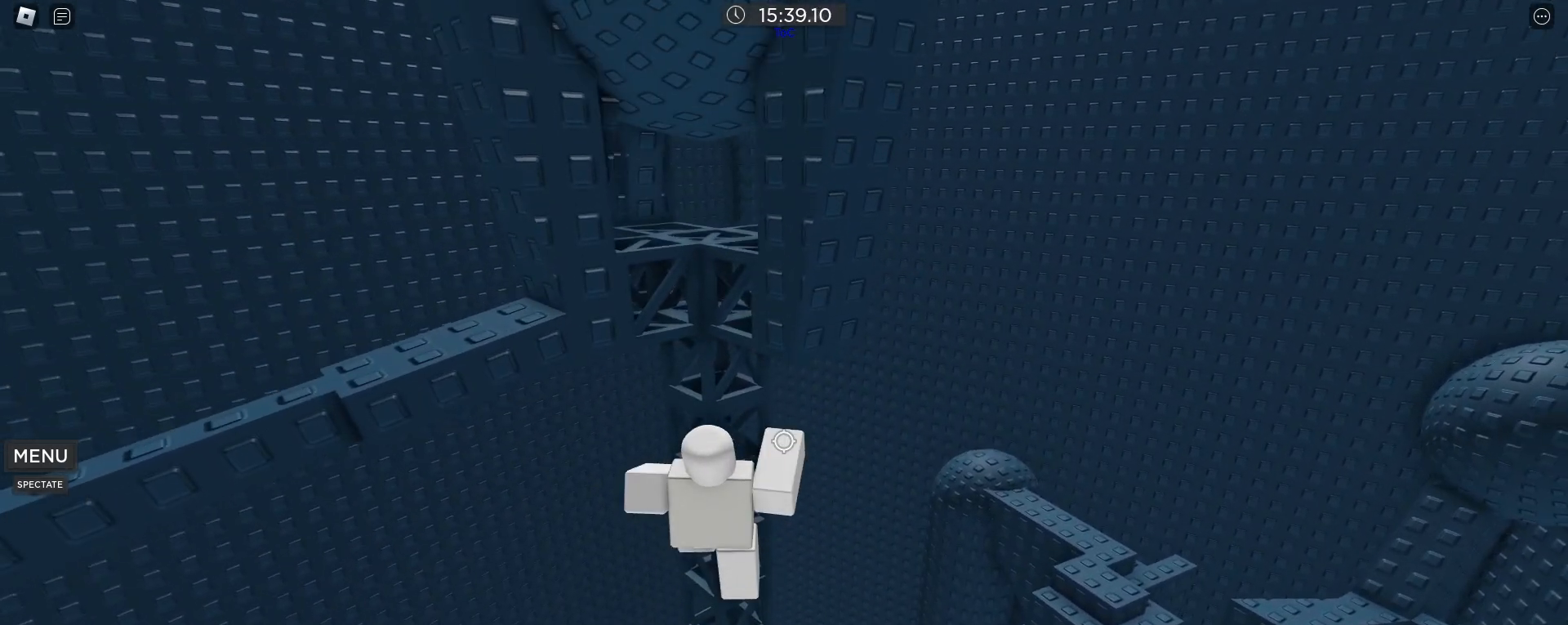
{"keys": [], "mouse": [], "events": []}
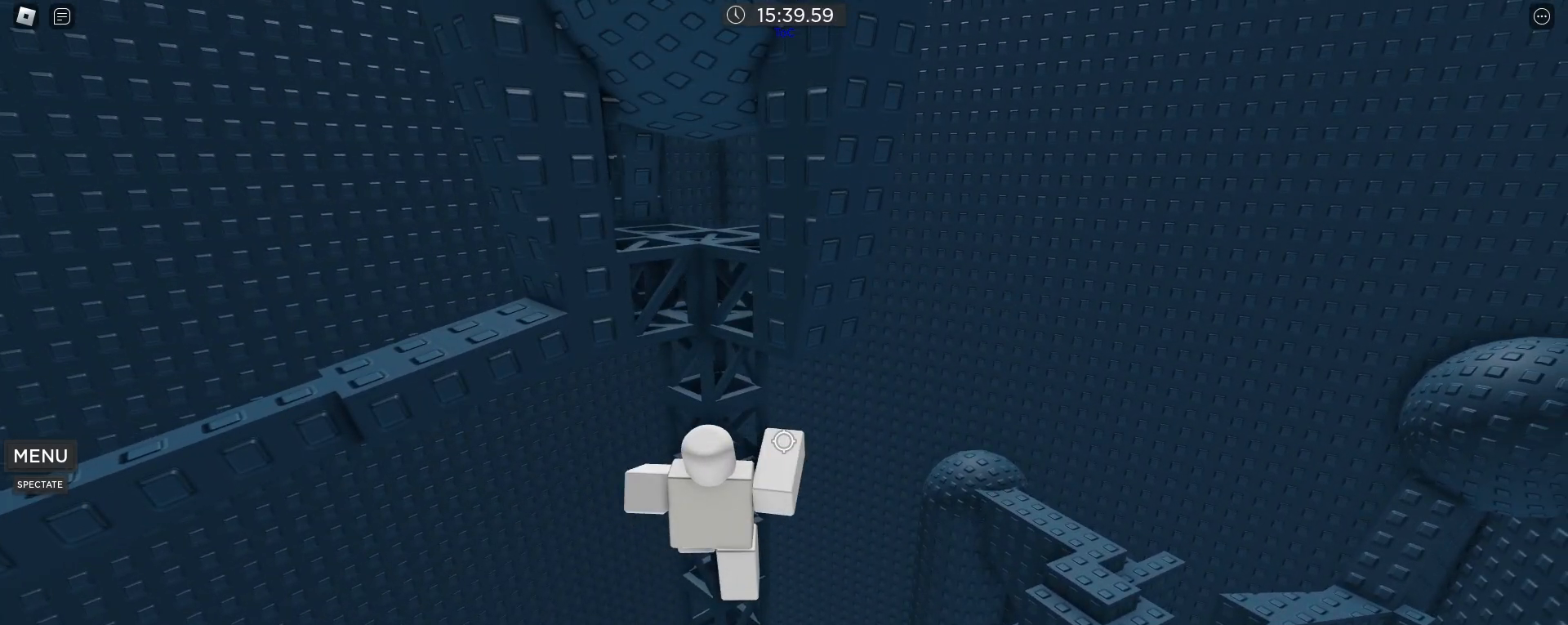
{"keys": [], "mouse": [], "events": [[300, "comma", "down"], [433, "comma", "up"]]}
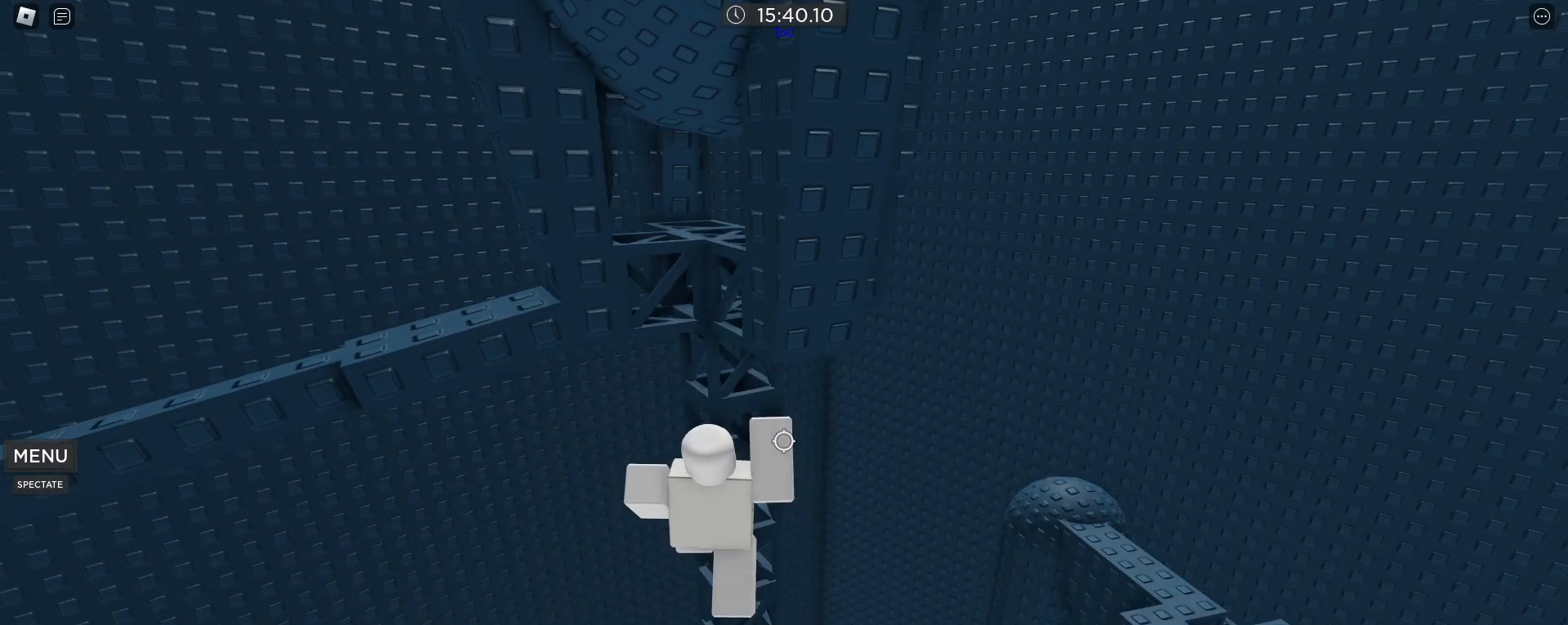
{"keys": [], "mouse": [], "events": []}
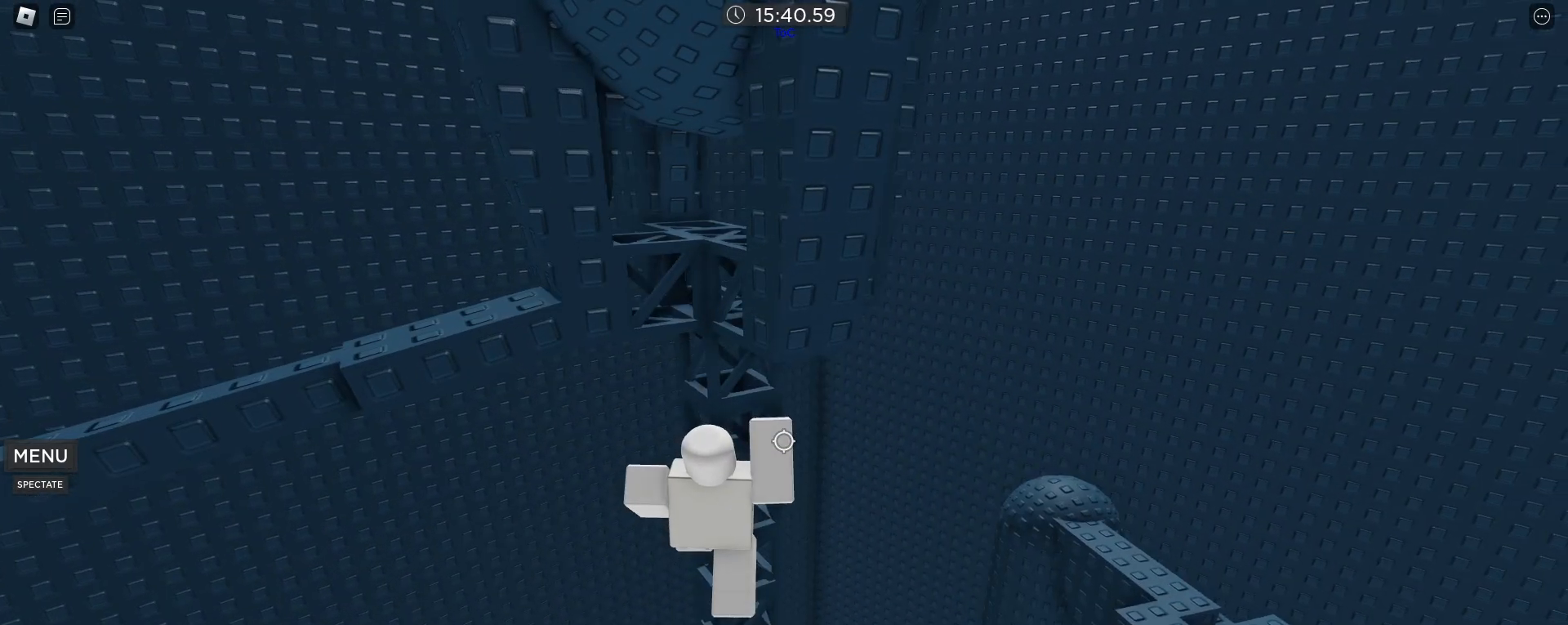
{"keys": ["w"], "mouse": [], "events": [[283, "w", "down"]]}
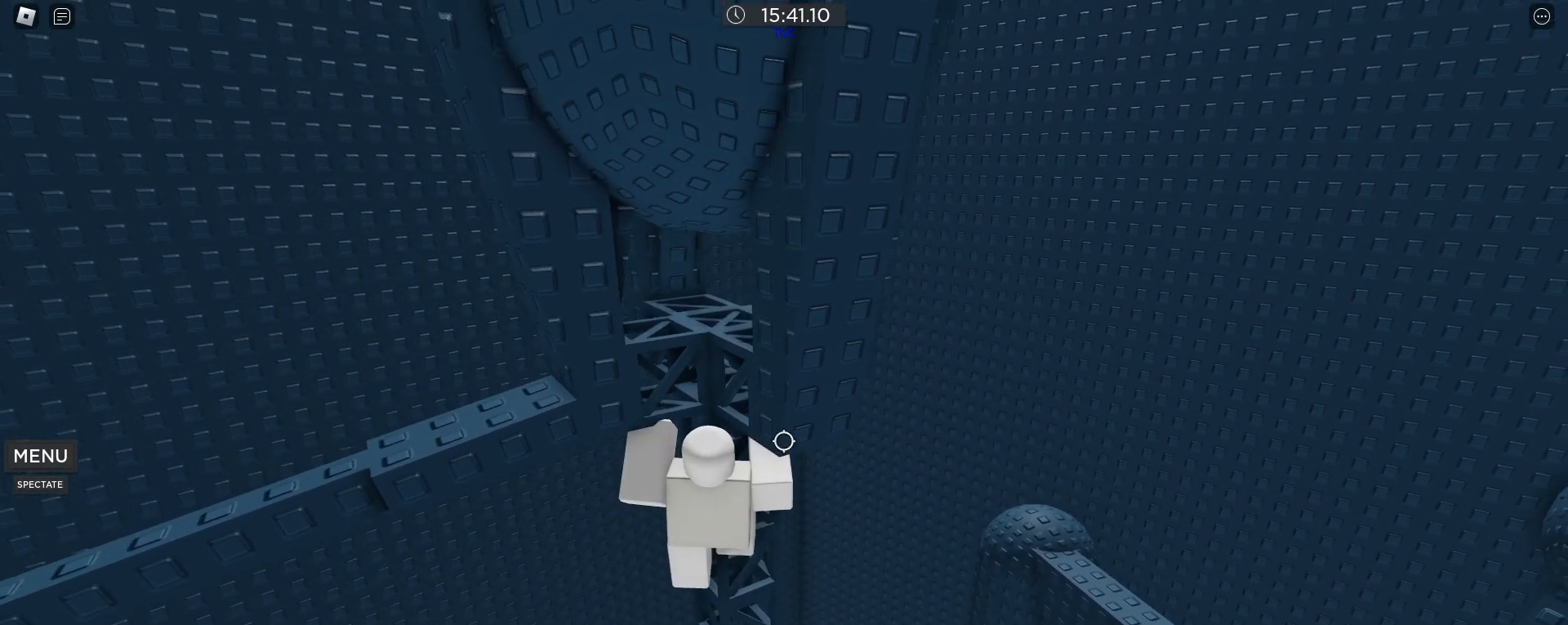
{"keys": [], "mouse": [], "events": [[300, "w", "up"]]}
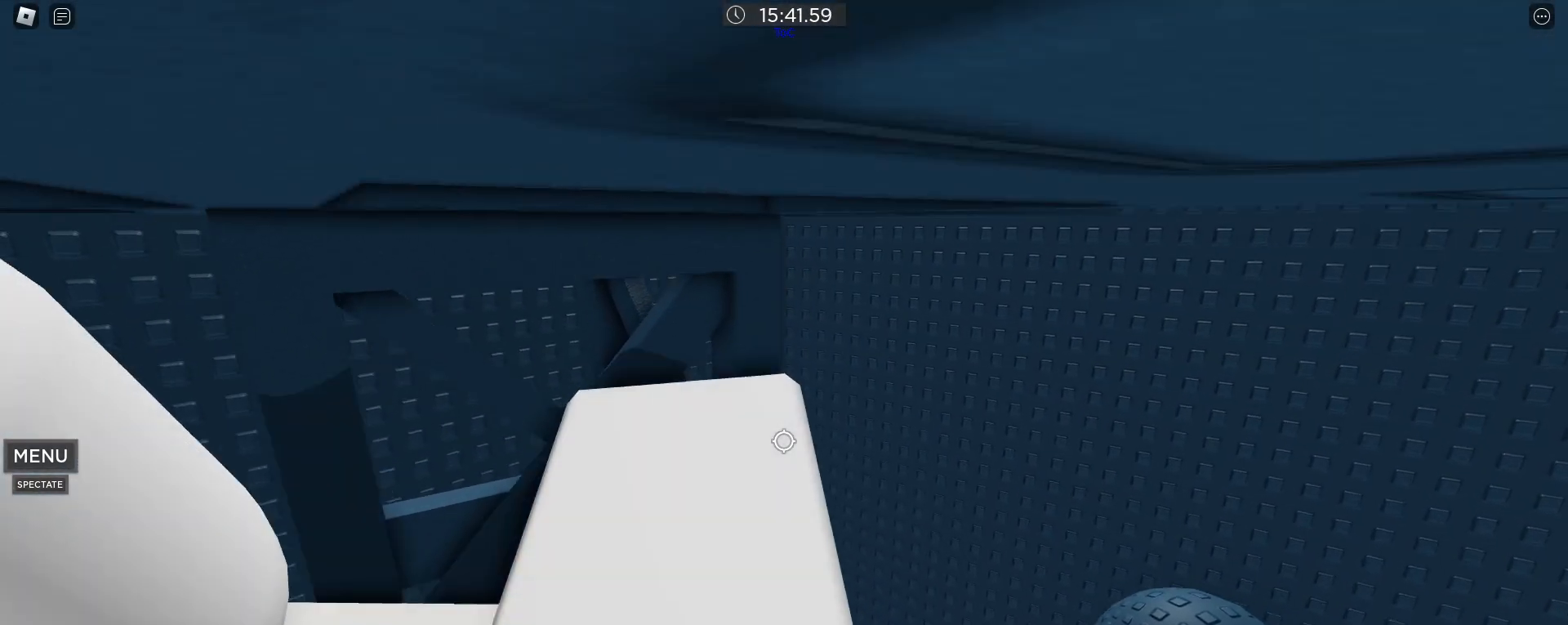
{"keys": [], "mouse": [], "events": [[350, "w", "down"], [450, "w", "up"]]}
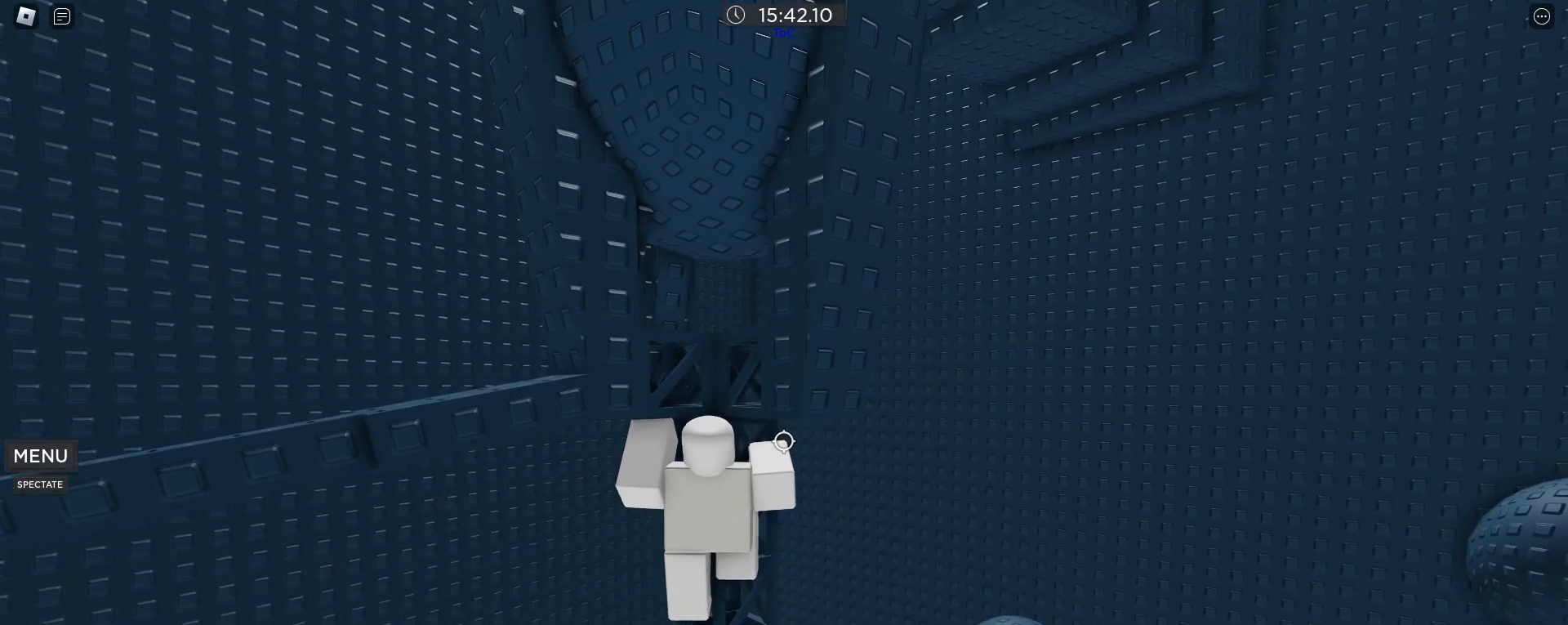
{"keys": [], "mouse": [], "events": []}
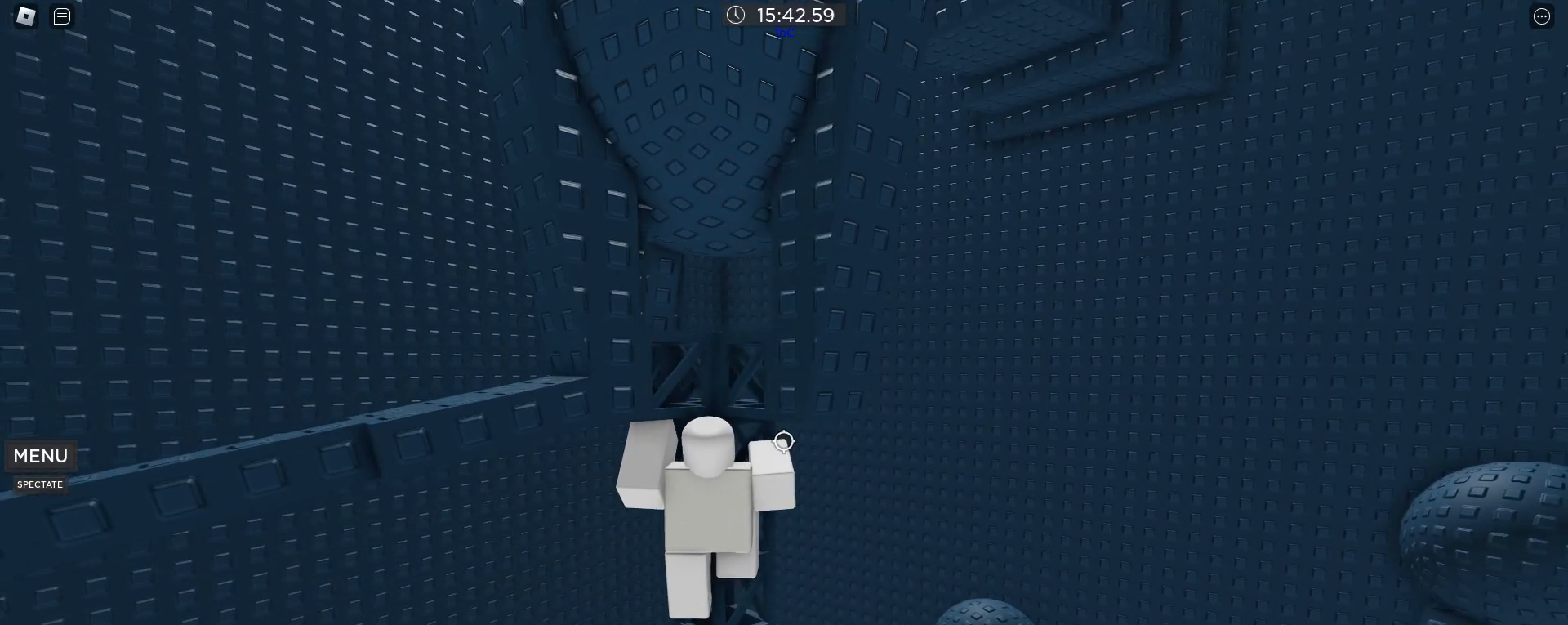
{"keys": [], "mouse": [], "events": []}
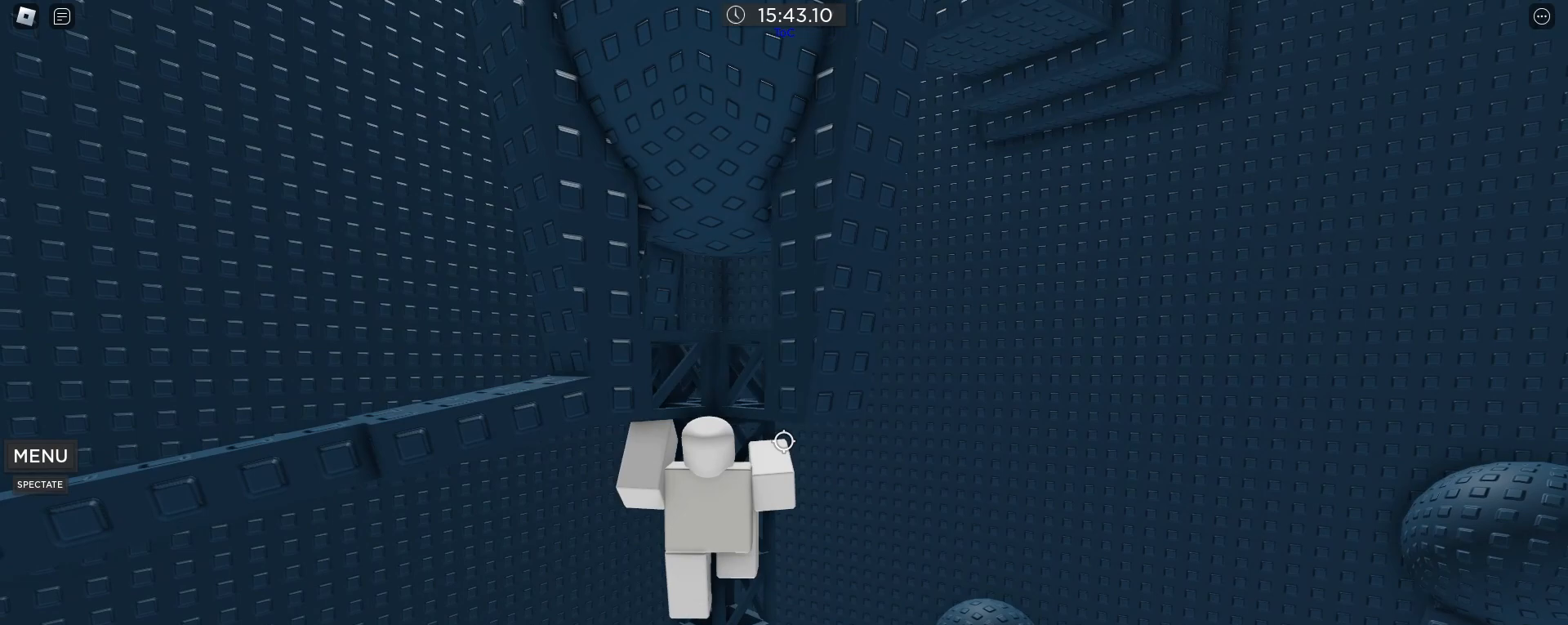
{"keys": [], "mouse": [], "events": []}
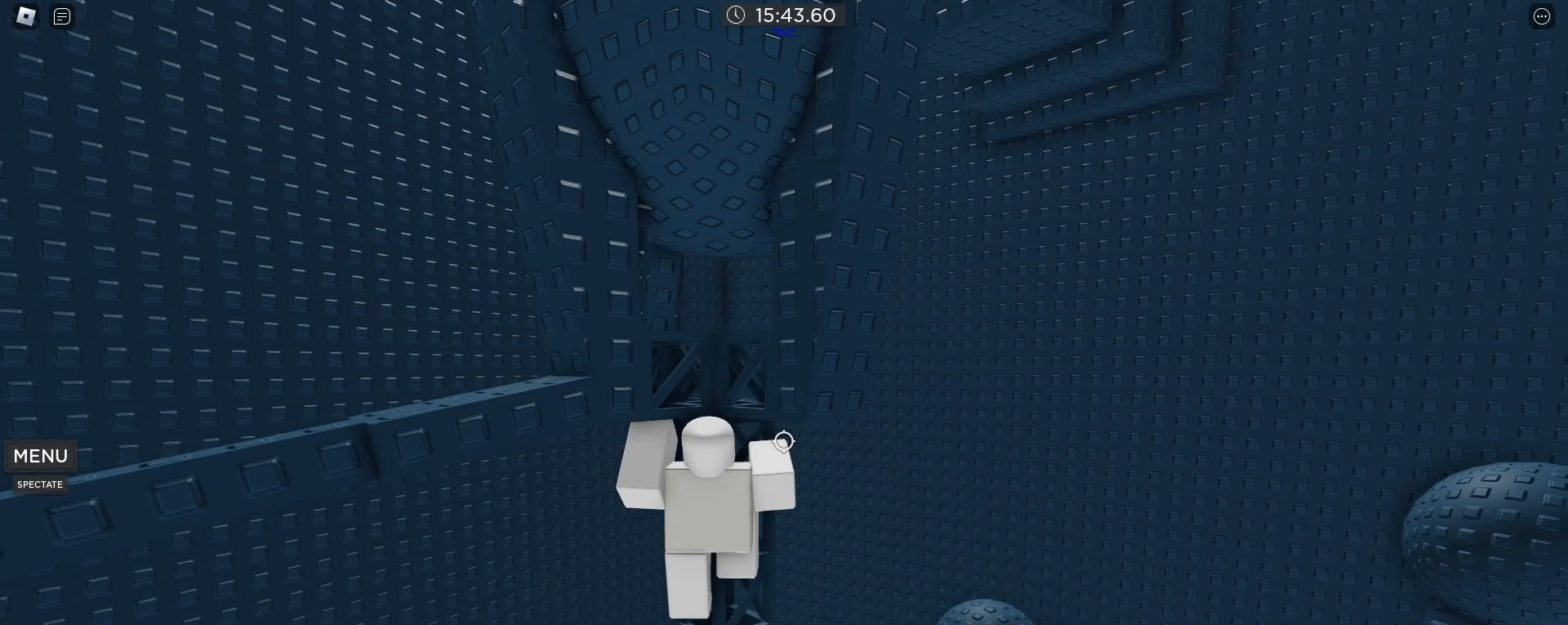
{"keys": [], "mouse": [], "events": []}
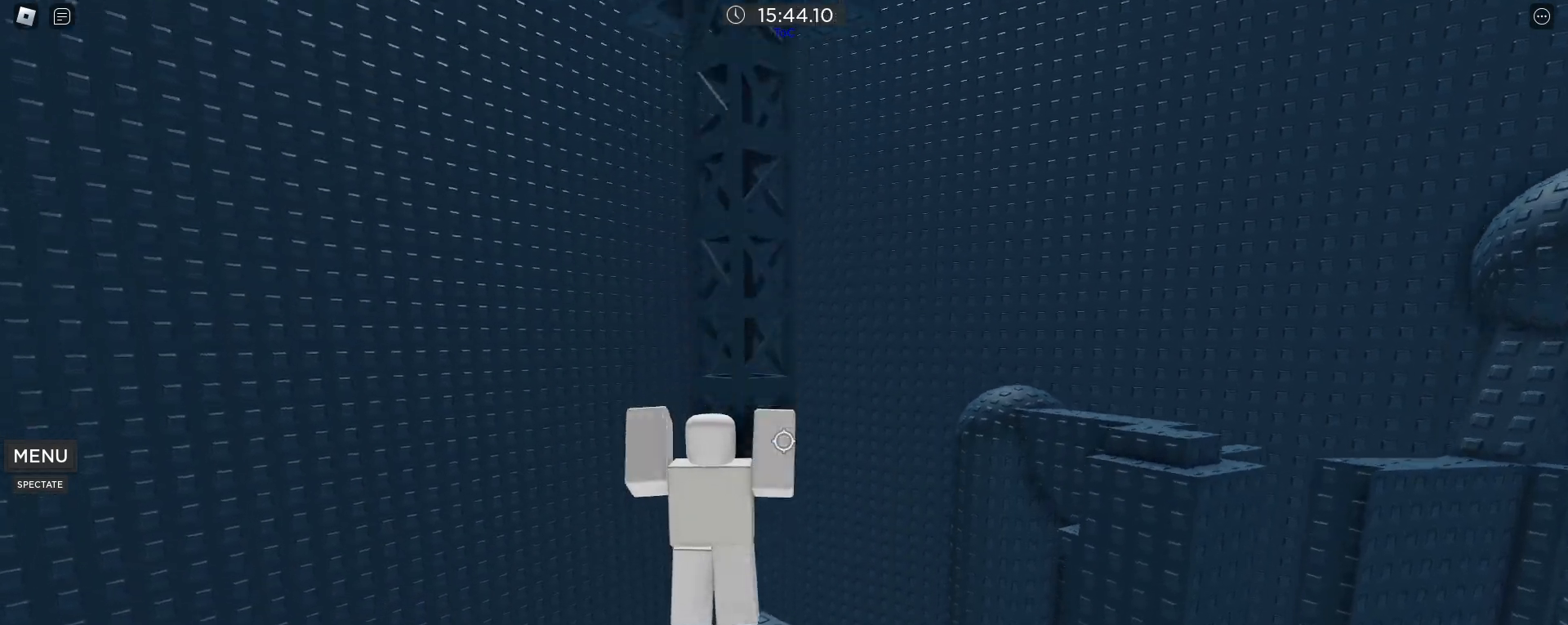
{"keys": [], "mouse": [], "events": []}
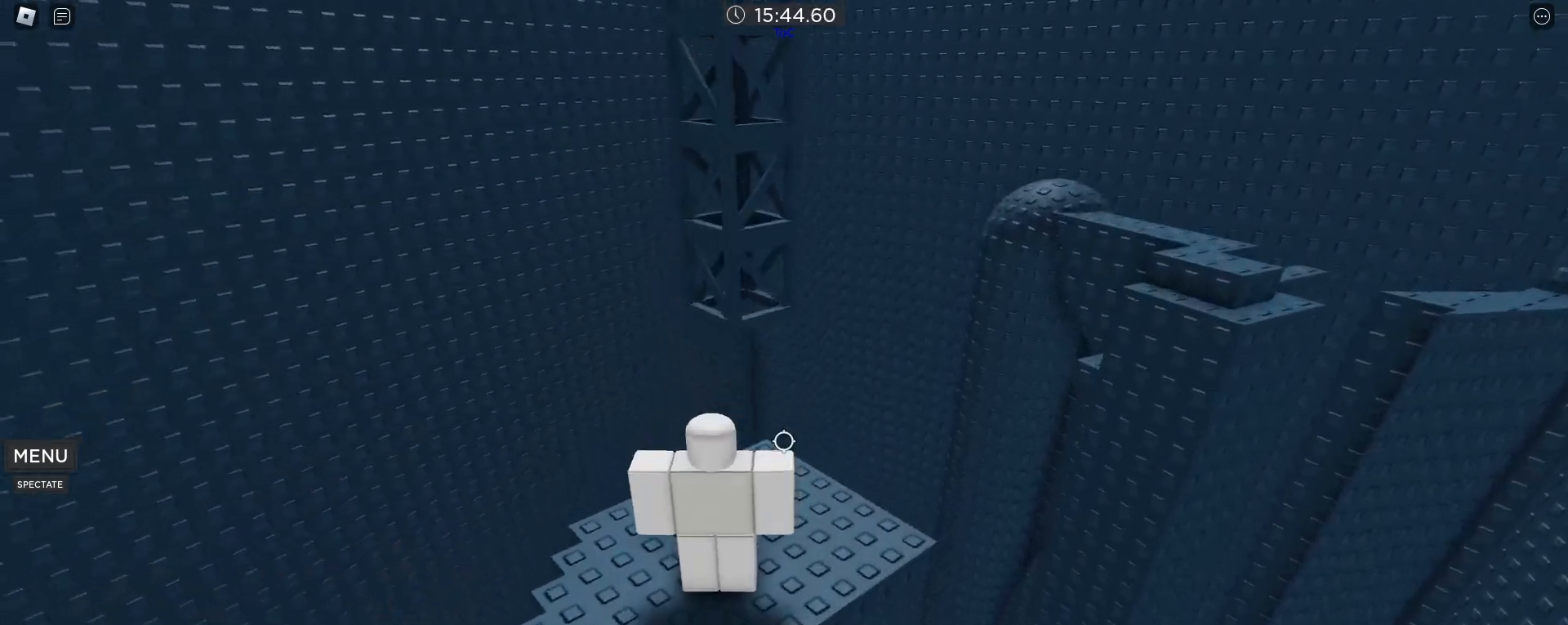
{"keys": ["w"], "mouse": [], "events": [[33, "s", "down"], [117, "s", "up"], [117, "space", "down"], [217, "w", "down"], [267, "space", "up"]]}
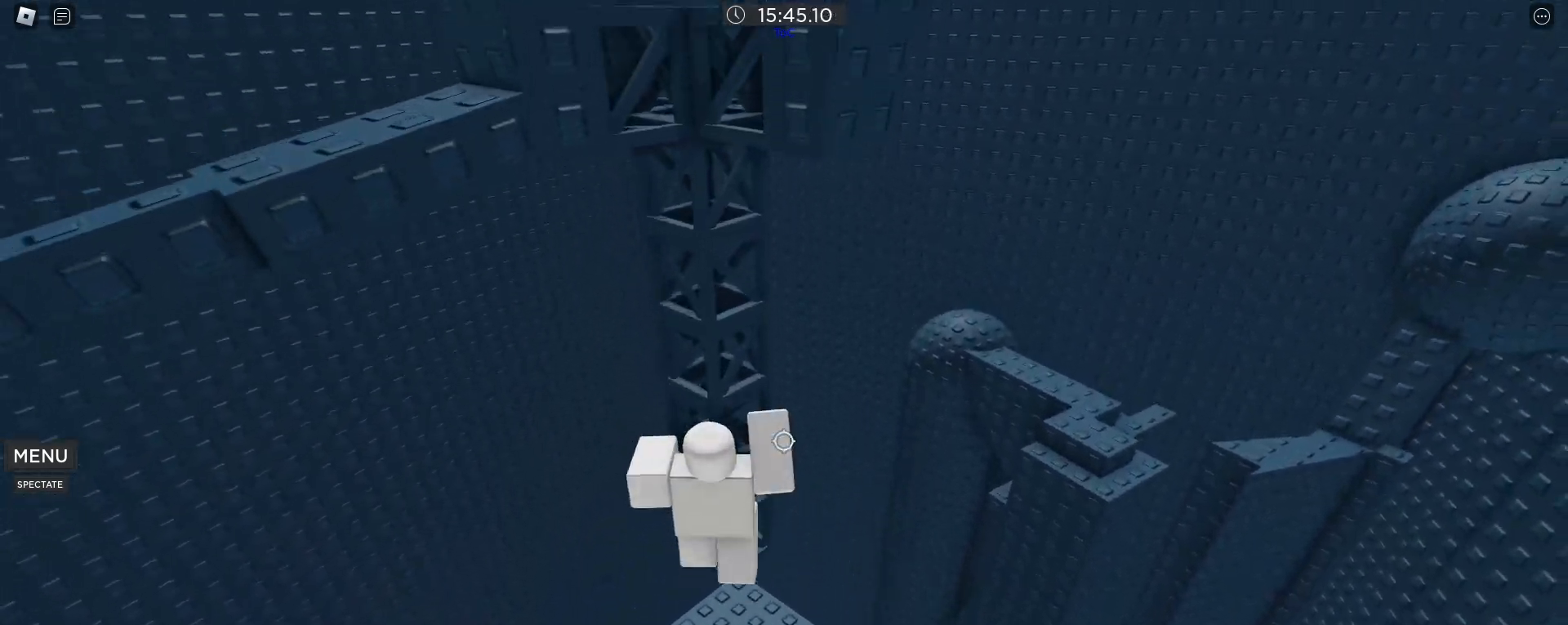
{"keys": [], "mouse": [], "events": [[183, "w", "up"]]}
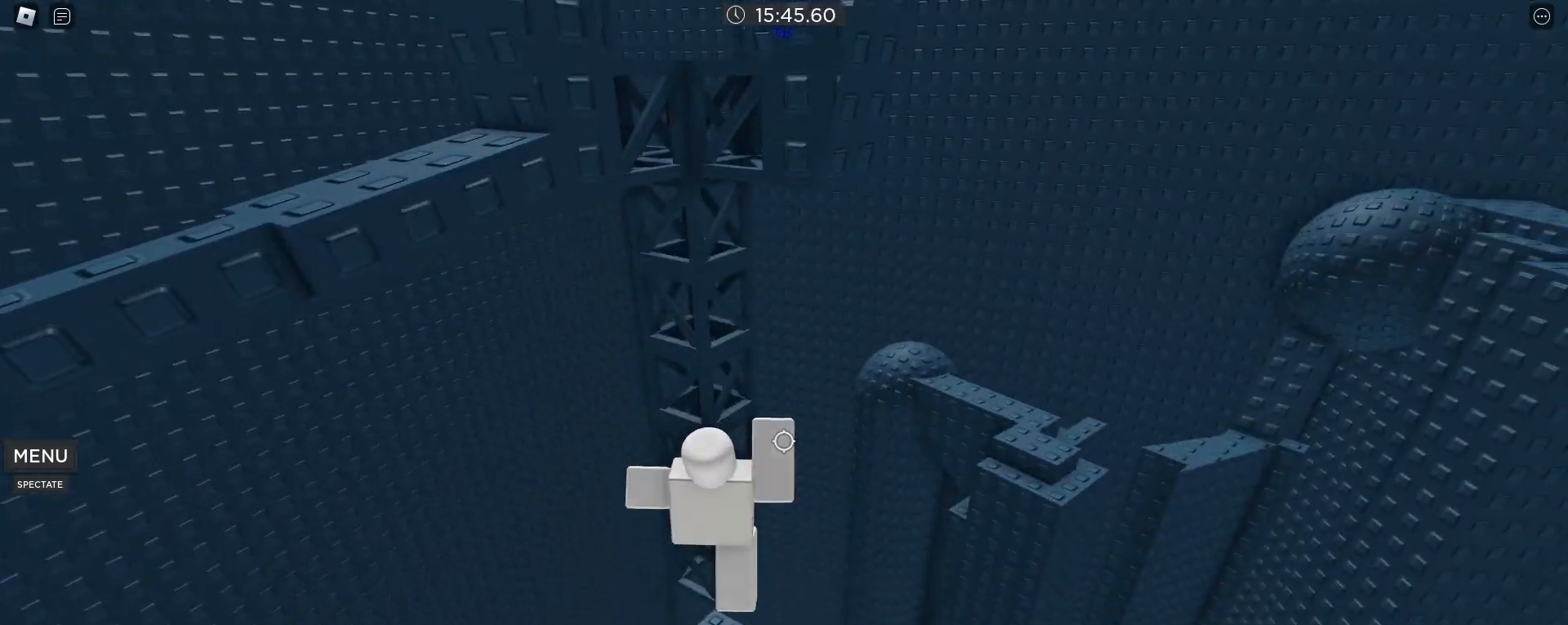
{"keys": [], "mouse": [], "events": [[300, "w", "down"], [433, "w", "up"]]}
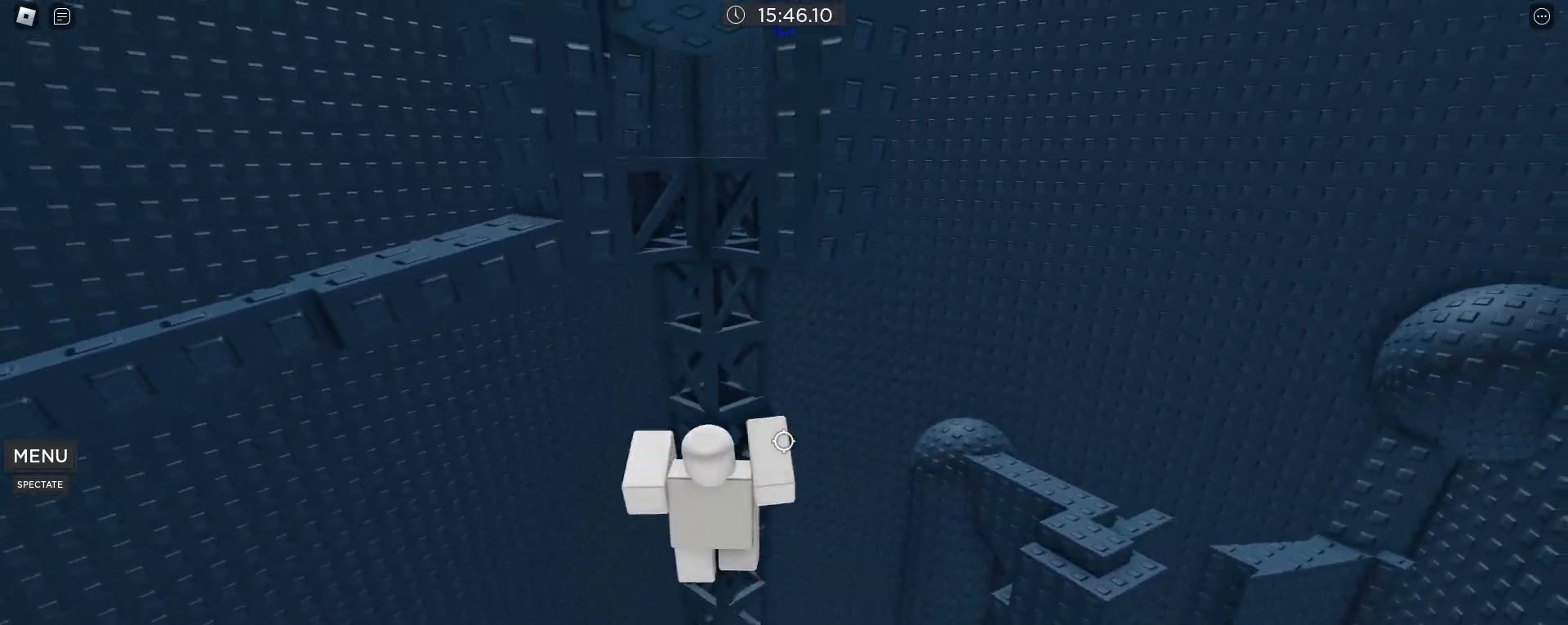
{"keys": ["w"], "mouse": [], "events": [[33, "w", "down"], [183, "w", "up"], [267, "w", "down"], [367, "w", "up"], [500, "w", "down"]]}
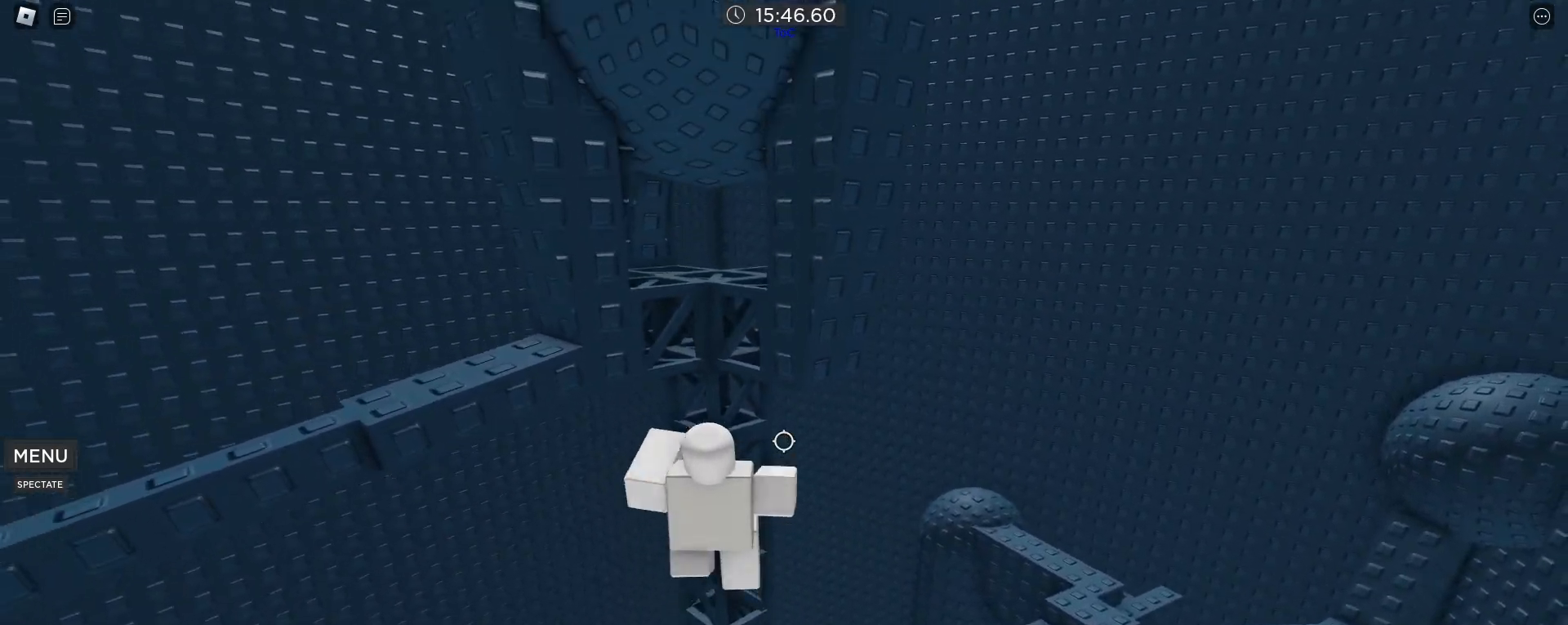
{"keys": [], "mouse": [], "events": [[50, "w", "up"], [183, "w", "down"], [233, "w", "up"], [417, "w", "down"], [467, "w", "up"]]}
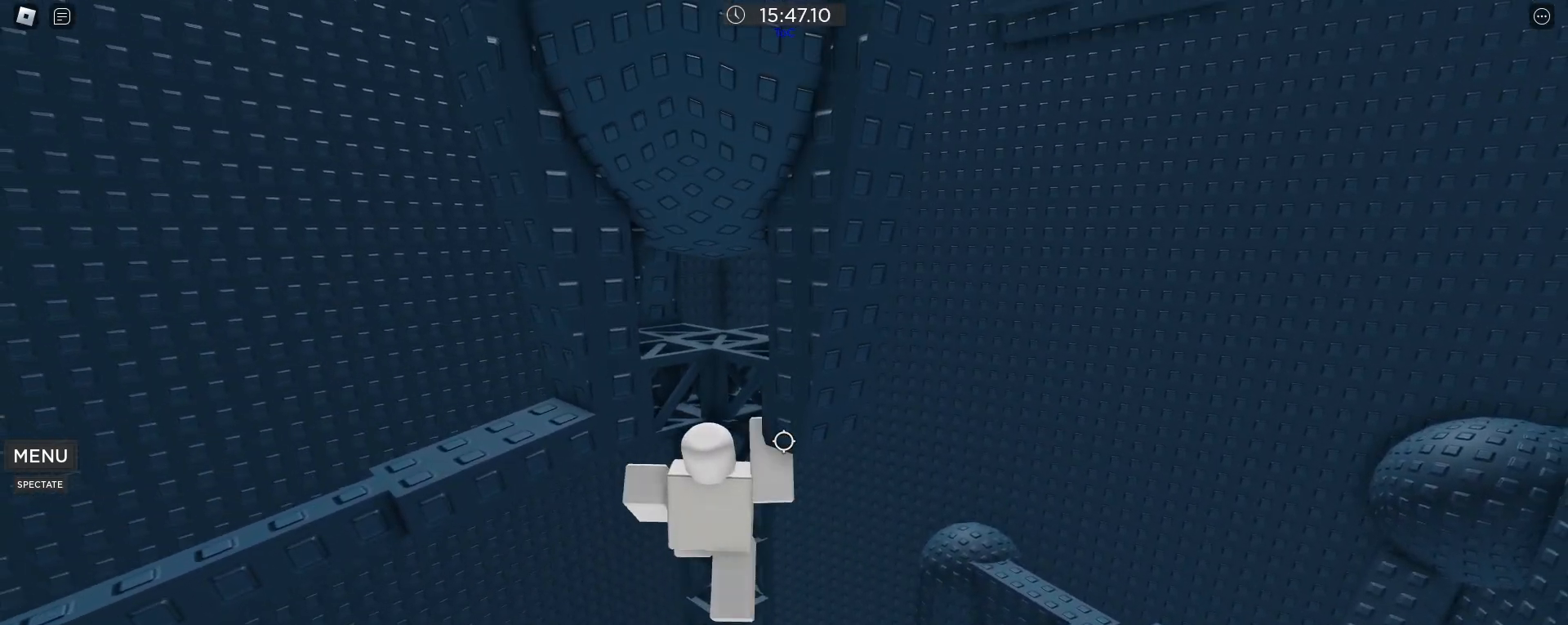
{"keys": [], "mouse": [], "events": []}
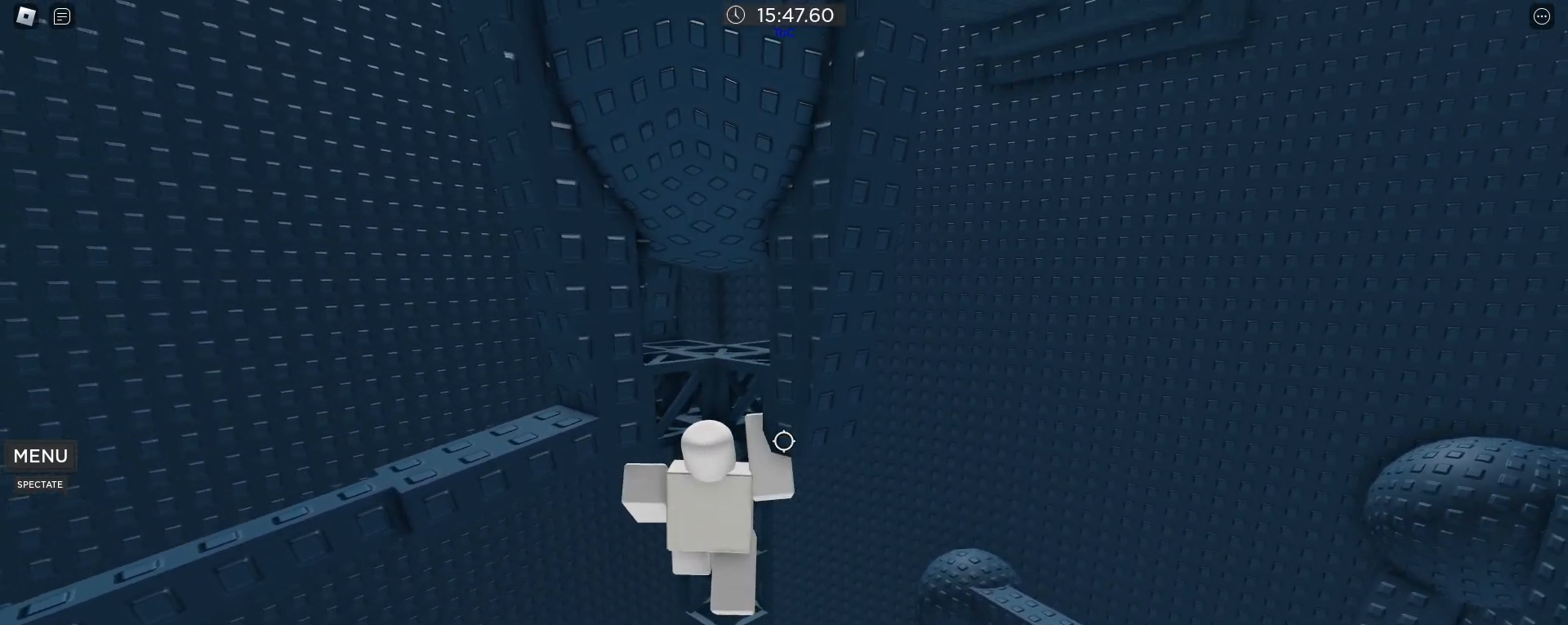
{"keys": ["w"], "mouse": [], "events": [[83, "w", "down"], [117, "w", "up"], [350, "w", "down"]]}
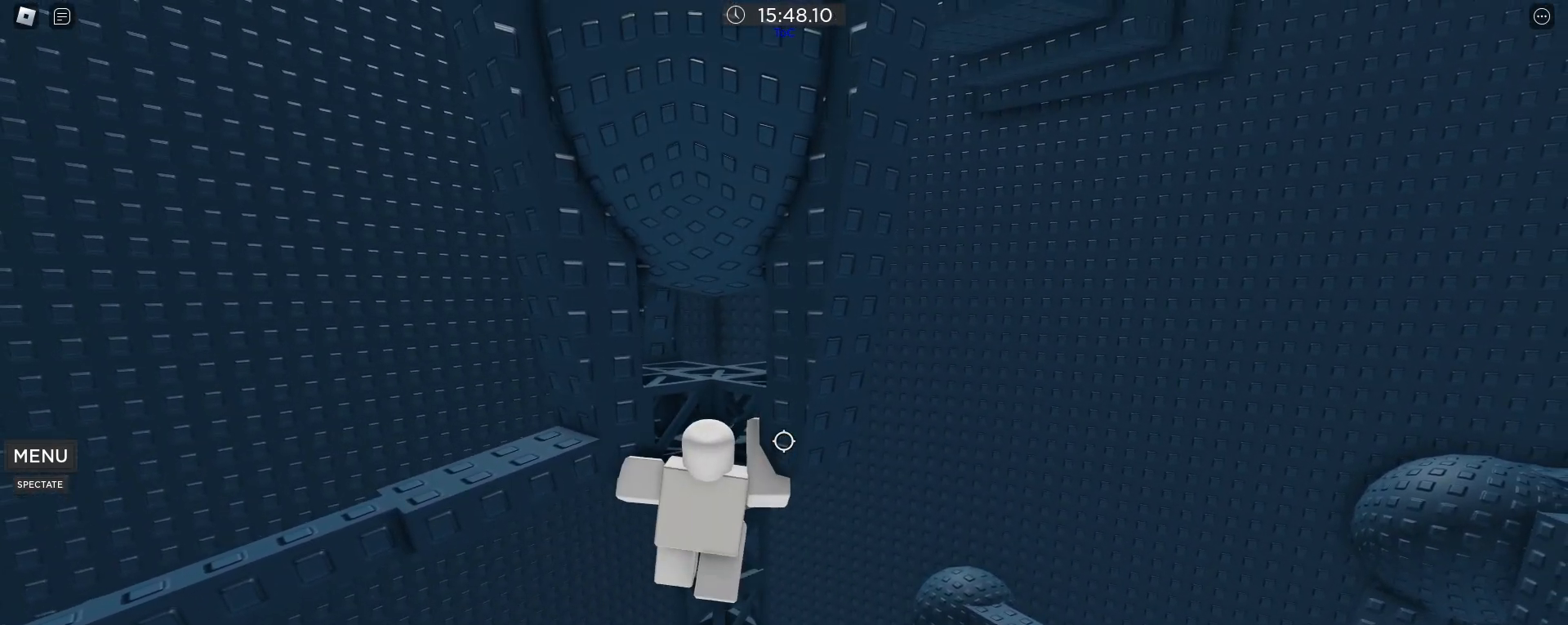
{"keys": ["w"], "mouse": [], "events": [[233, "w", "up"], [333, "w", "down"], [417, "w", "up"], [467, "w", "down"]]}